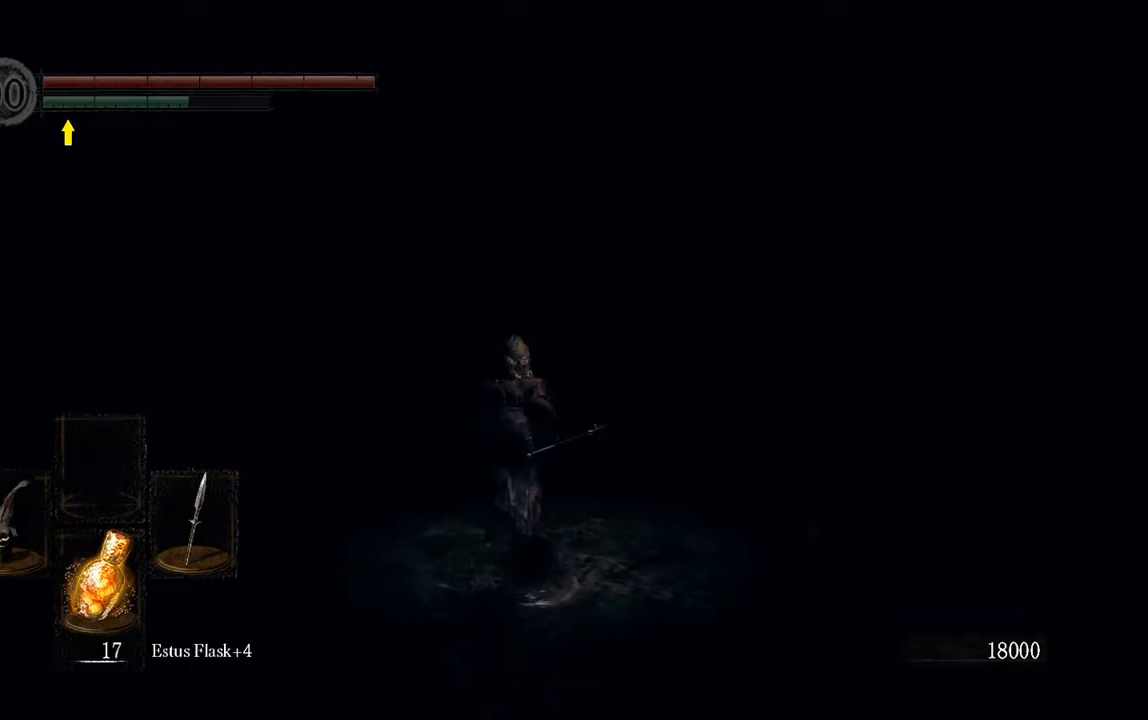
Gameplay with a controller (Xbox layout); each line is a JSON object with the inputs held at the frame after it. "events" lists button and stick changes between this image and that frame as [ms after this image, input, new state], when the widget could be followed in between. Not read: L3.
{"buttons": ["B", "L1"], "left_stick": "up", "right_stick": "center", "events": []}
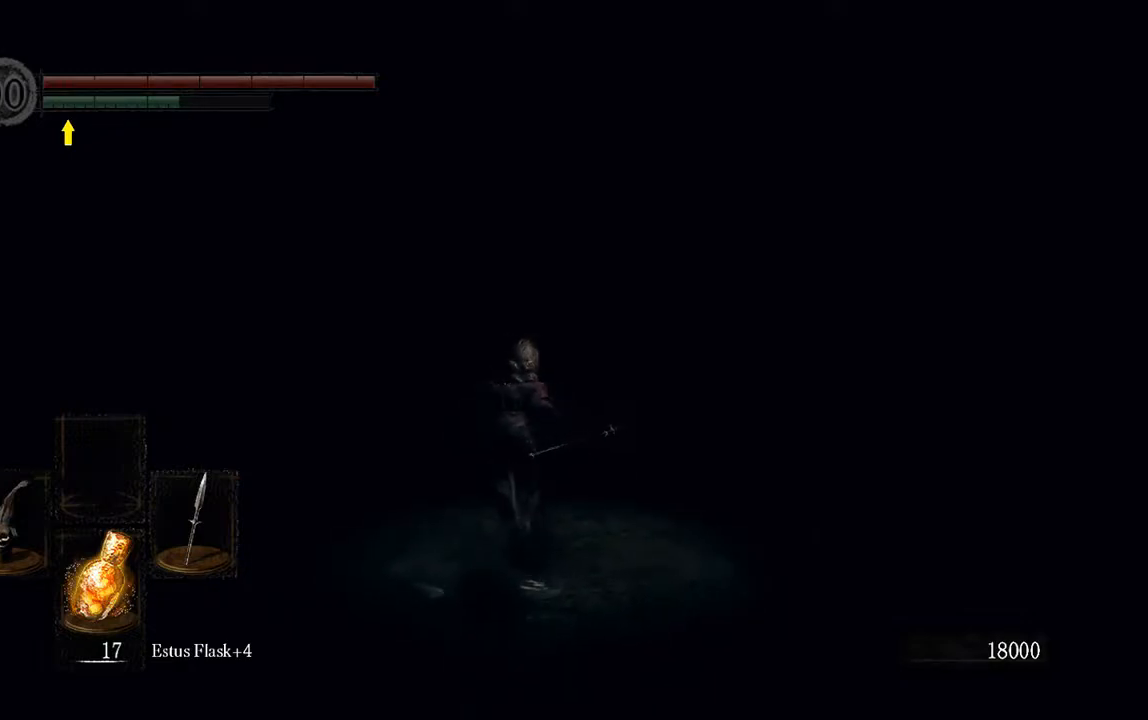
{"buttons": ["B", "L1"], "left_stick": "up", "right_stick": "center", "events": []}
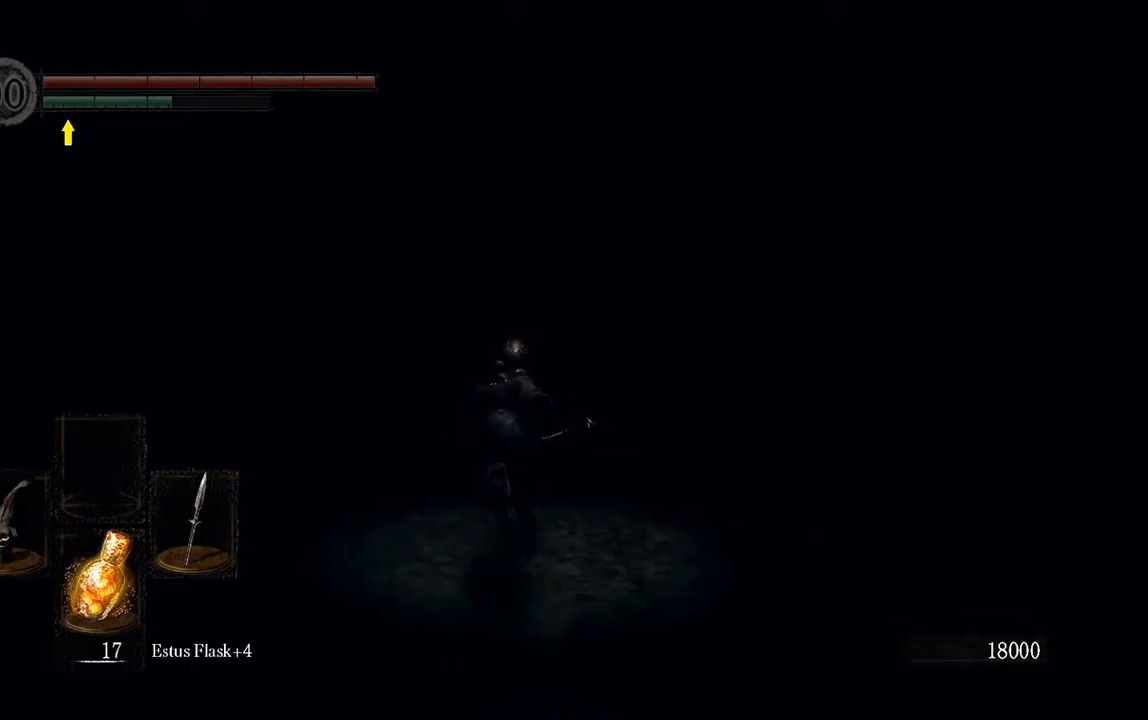
{"buttons": ["B", "L1"], "left_stick": "up", "right_stick": "center", "events": []}
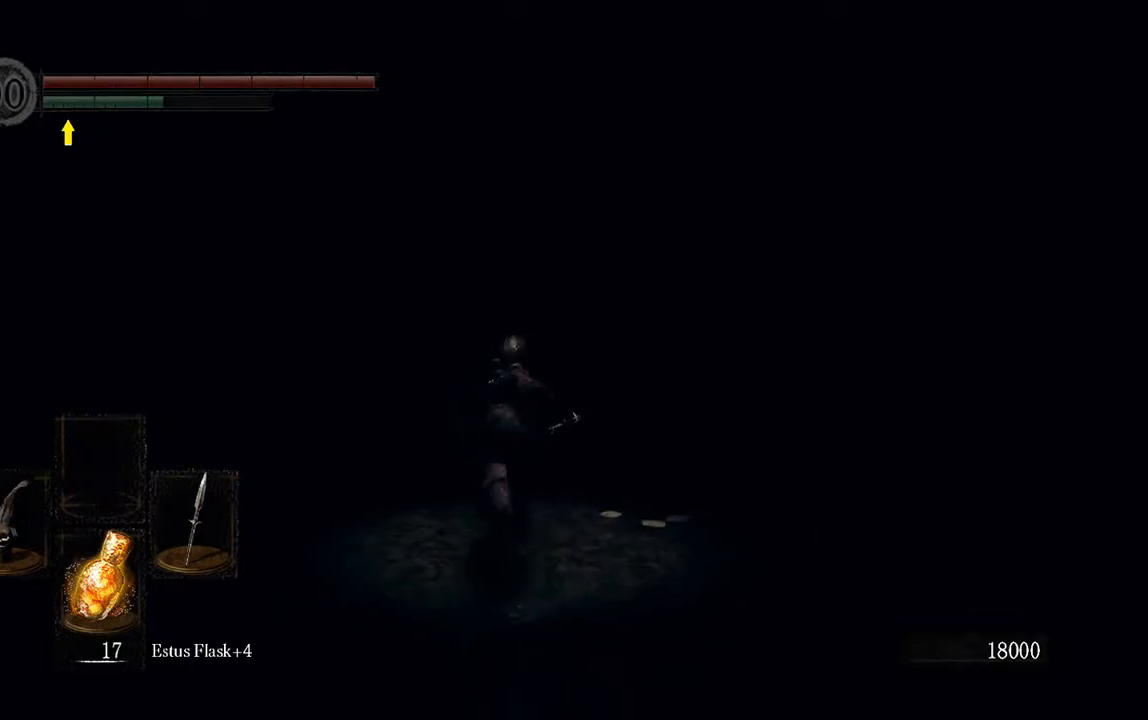
{"buttons": ["B", "L1"], "left_stick": "up", "right_stick": "center", "events": []}
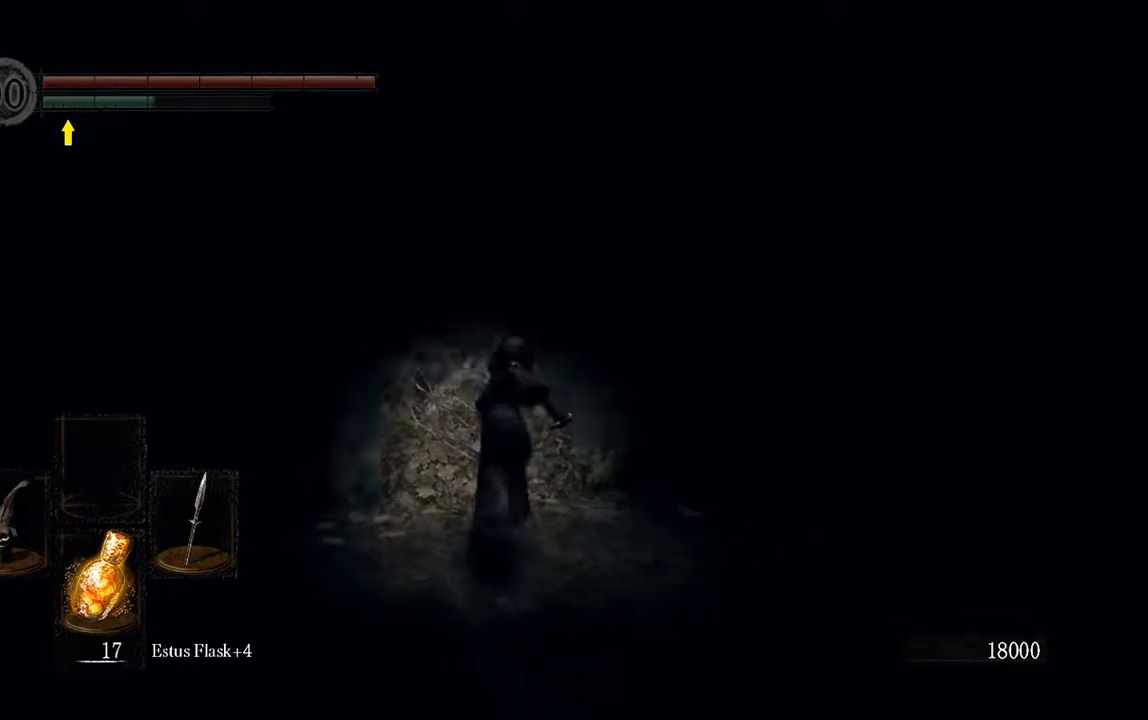
{"buttons": ["L1"], "left_stick": "up", "right_stick": "center", "events": [[17, "L1", "up"], [83, "B", "up"], [450, "L1", "down"]]}
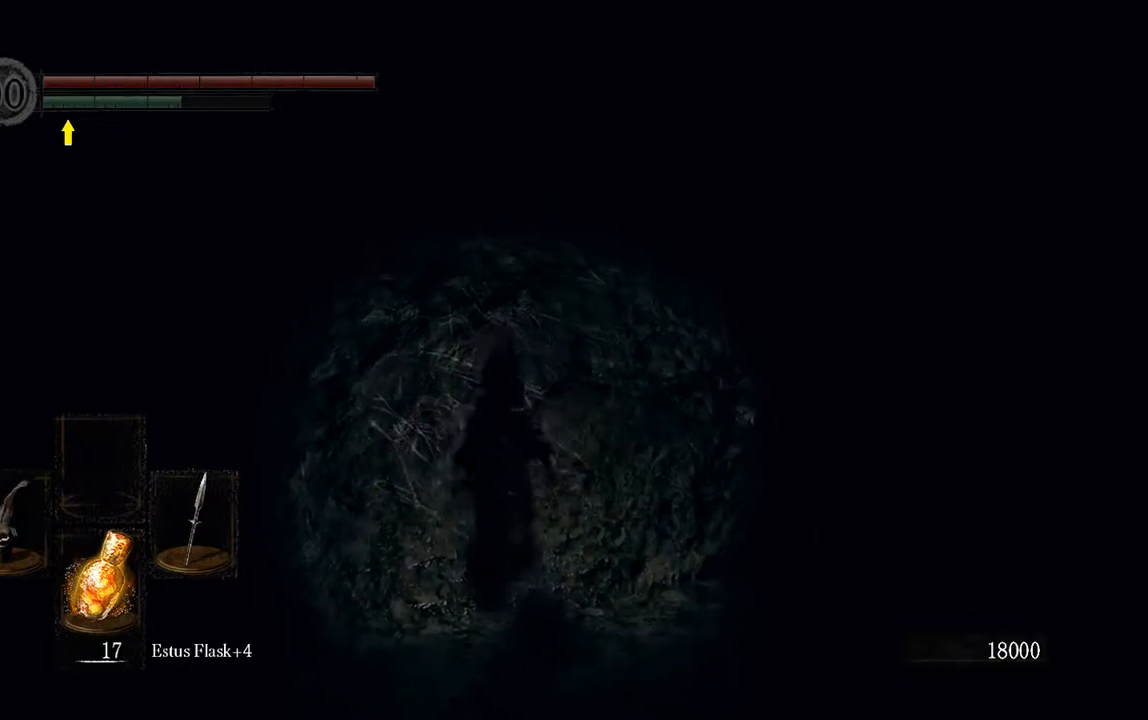
{"buttons": ["B", "L1"], "left_stick": "right", "right_stick": "center", "events": [[33, "left_stick", "up-right"], [50, "B", "down"], [167, "left_stick", "right"], [250, "right_stick", "down-right"], [383, "right_stick", "center"]]}
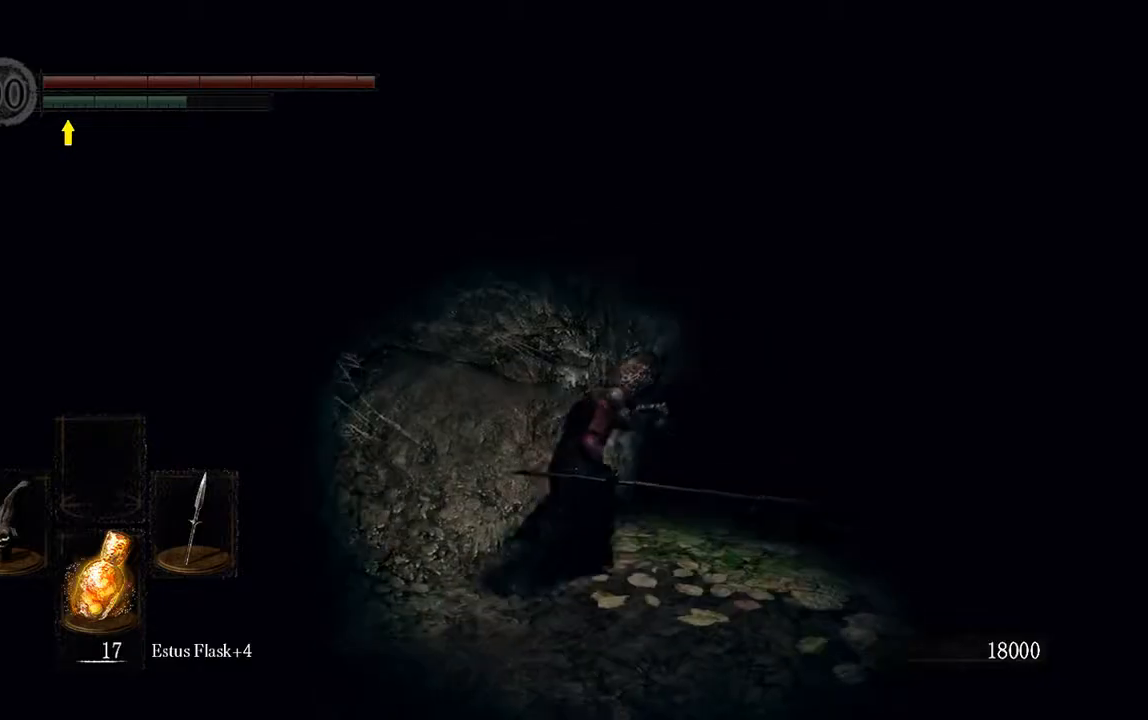
{"buttons": ["B", "L1"], "left_stick": "up-right", "right_stick": "center", "events": [[200, "left_stick", "up-right"]]}
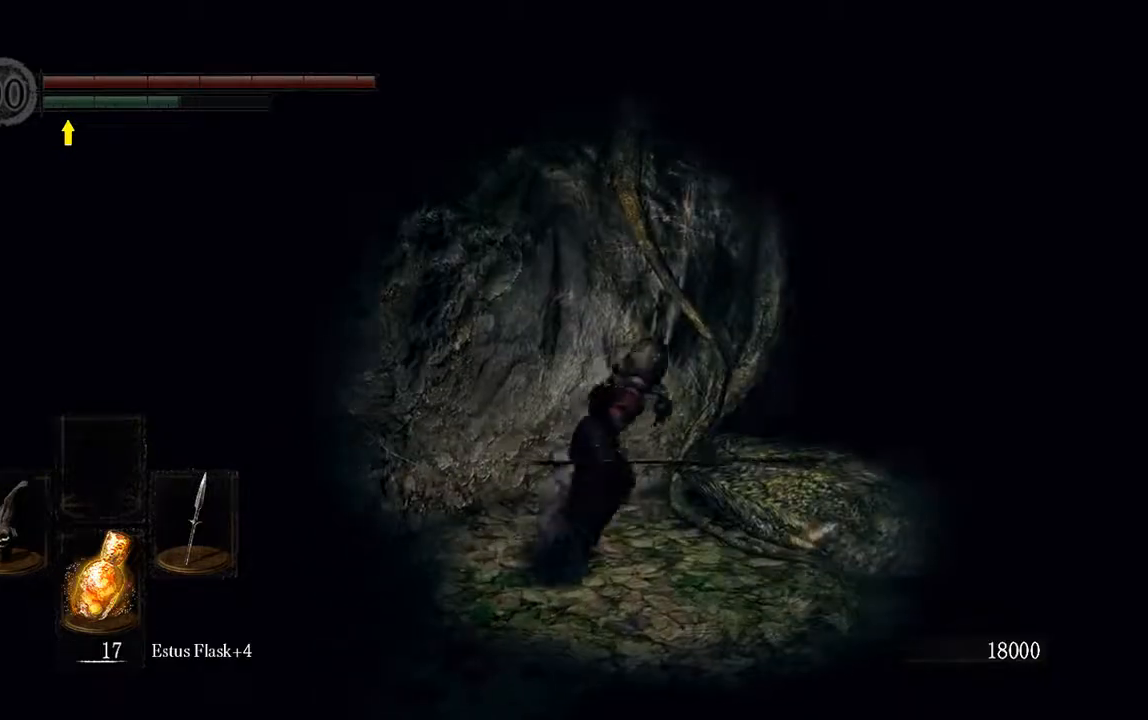
{"buttons": ["B", "L1"], "left_stick": "right", "right_stick": "center", "events": [[233, "left_stick", "right"]]}
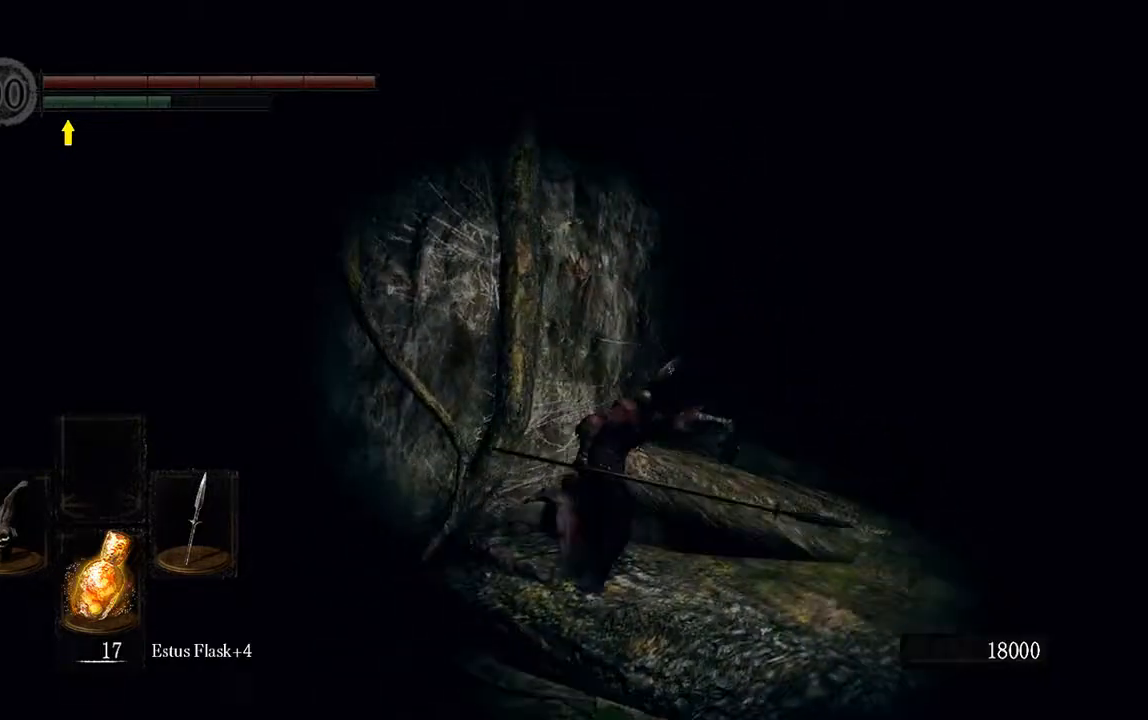
{"buttons": ["B", "L1"], "left_stick": "up-right", "right_stick": "center", "events": [[383, "left_stick", "up-right"]]}
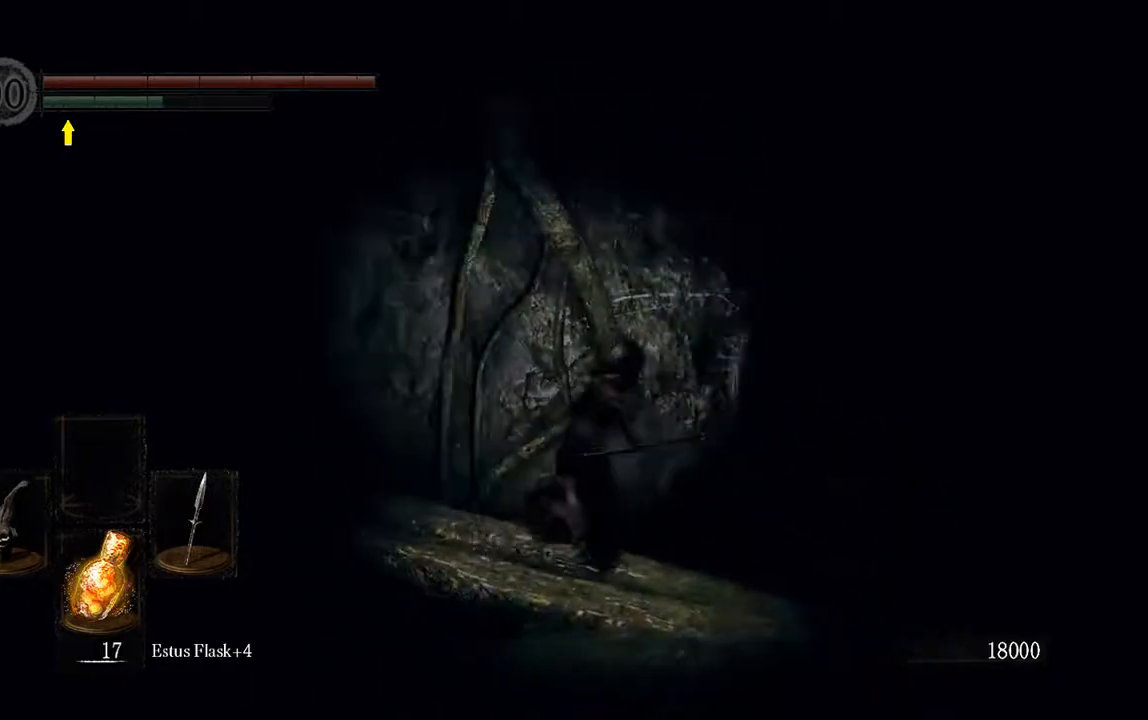
{"buttons": ["B"], "left_stick": "up-right", "right_stick": "center", "events": [[67, "B", "up"], [167, "L1", "up"], [500, "B", "down"]]}
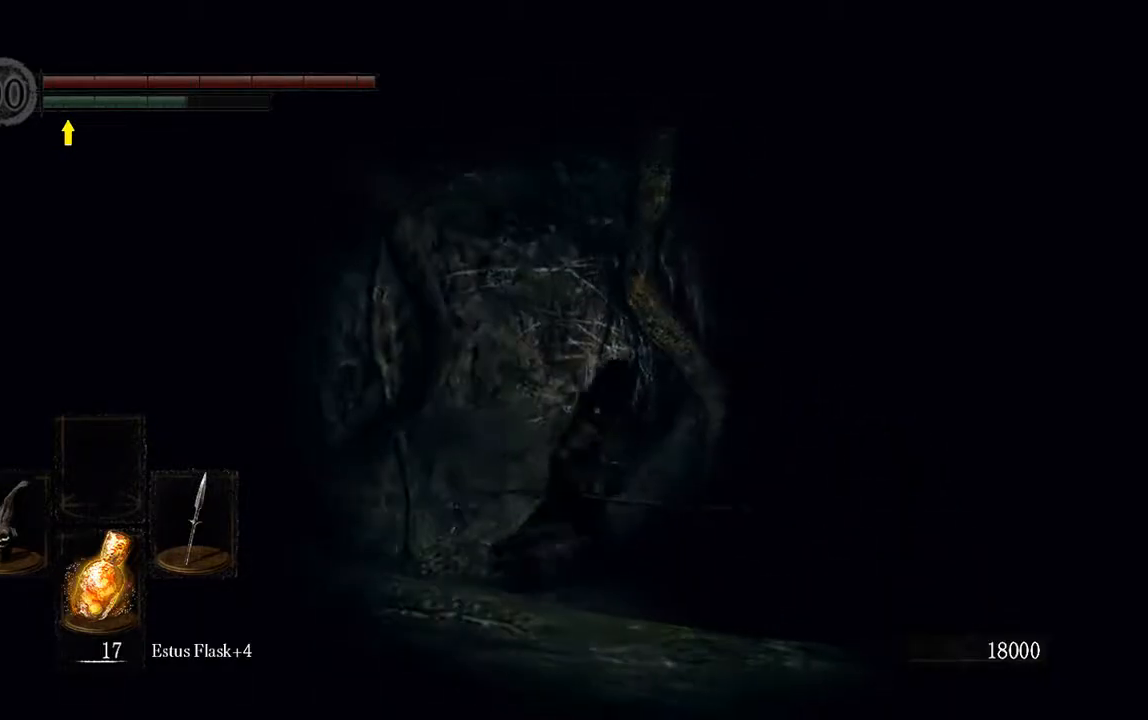
{"buttons": ["B", "L1"], "left_stick": "up-right", "right_stick": "center", "events": [[67, "left_stick", "right"], [117, "L1", "down"], [183, "right_stick", "right"], [333, "left_stick", "up-right"], [333, "right_stick", "center"]]}
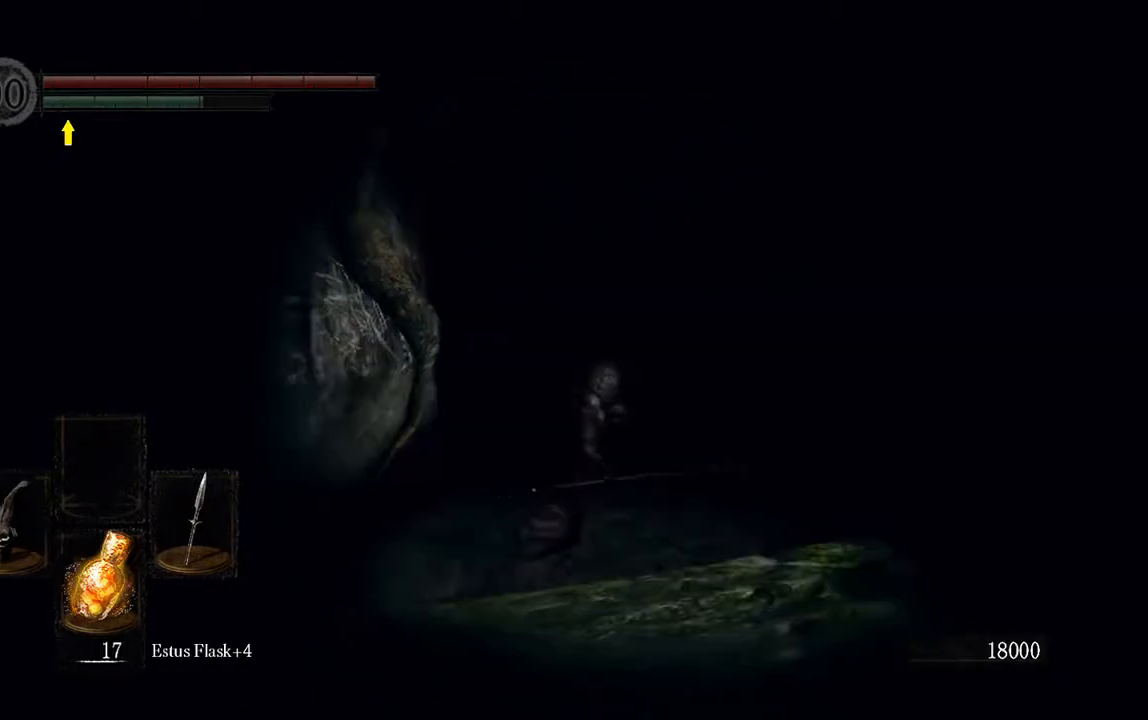
{"buttons": ["B", "L1"], "left_stick": "up", "right_stick": "up-left", "events": [[100, "left_stick", "up"], [450, "right_stick", "up-left"]]}
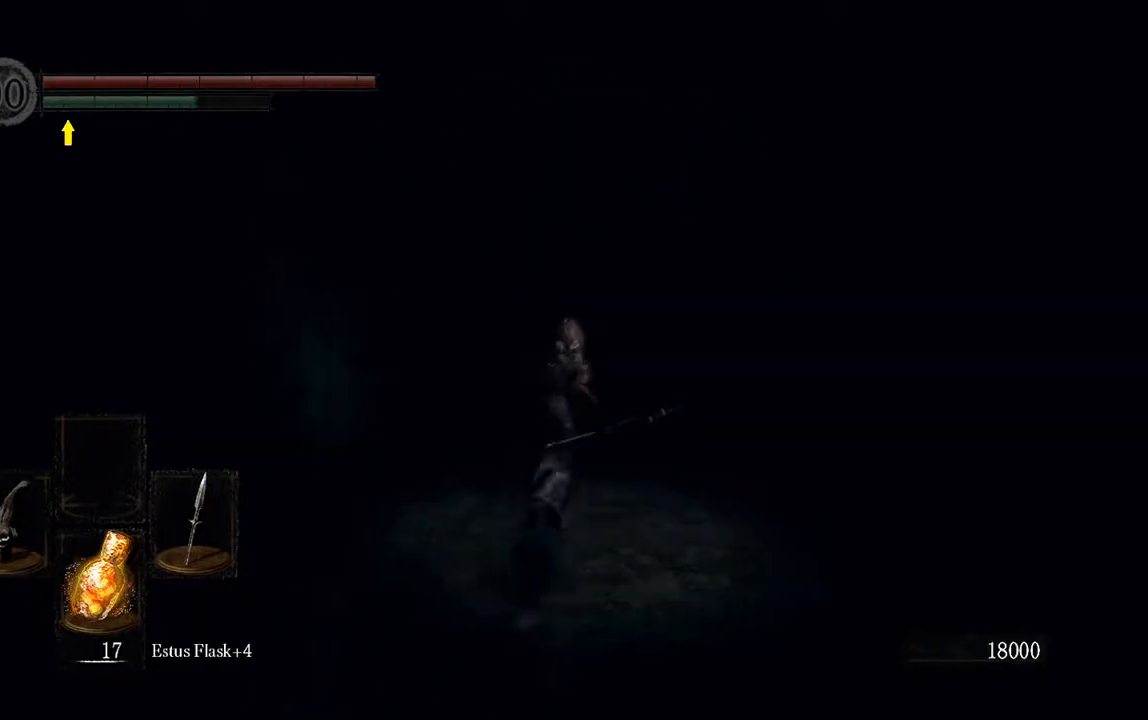
{"buttons": ["B", "L1"], "left_stick": "up", "right_stick": "center", "events": [[83, "right_stick", "center"]]}
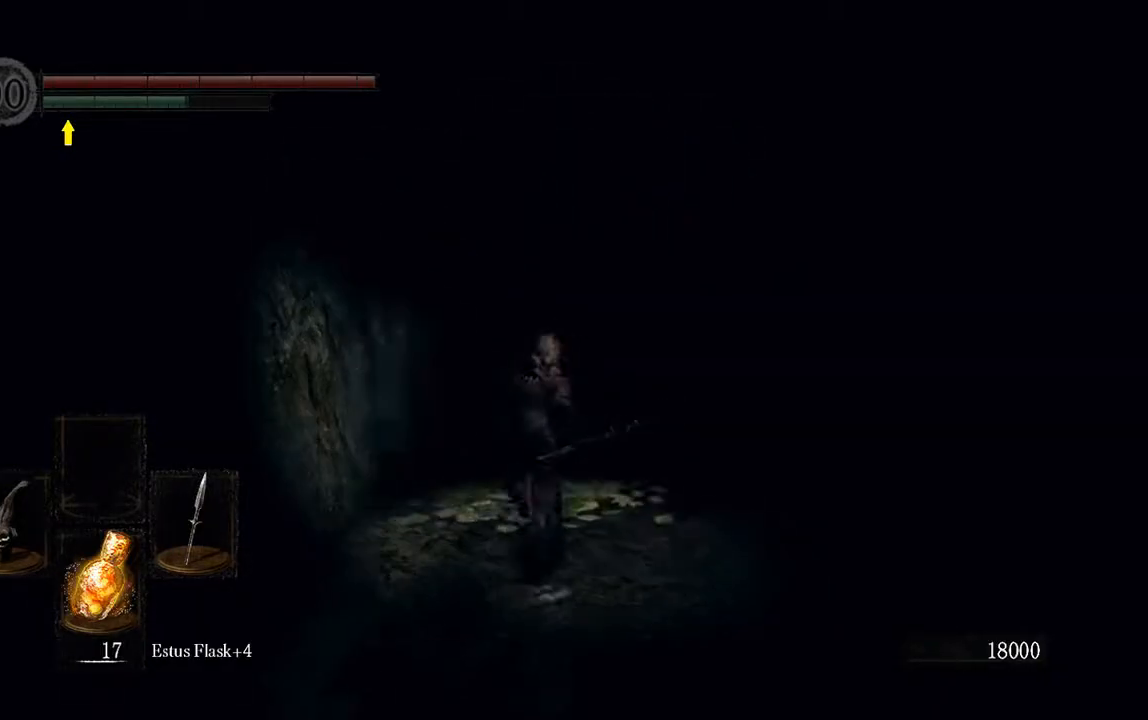
{"buttons": ["B", "L1"], "left_stick": "up", "right_stick": "center", "events": []}
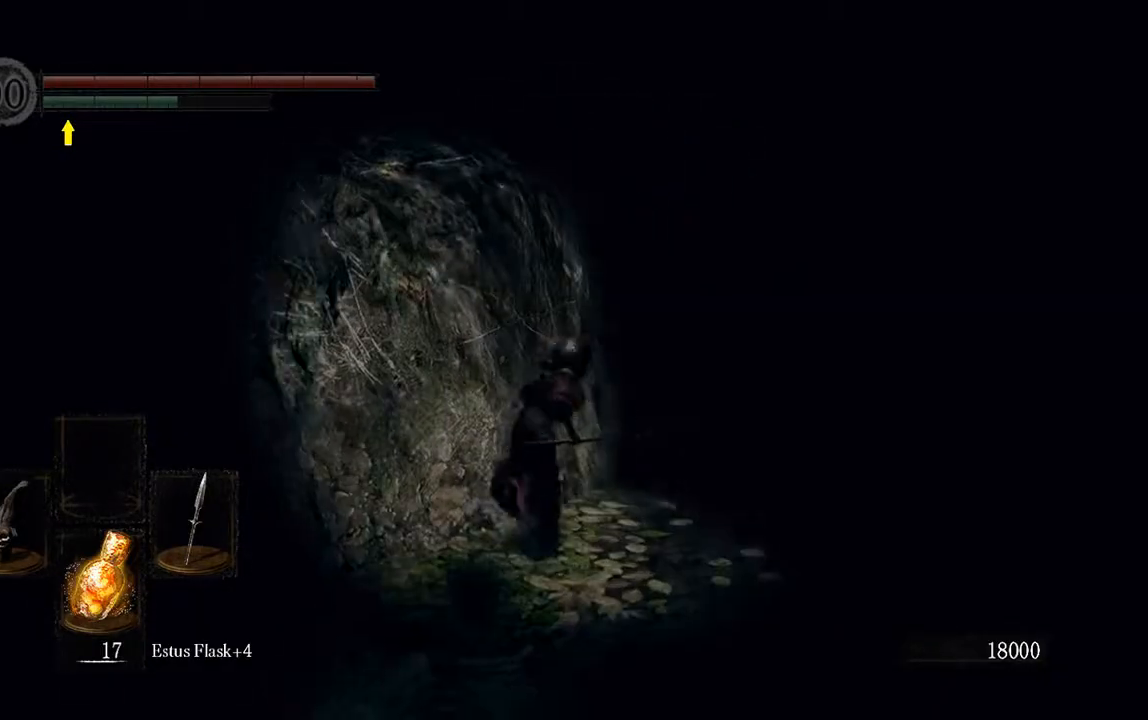
{"buttons": ["B", "L1"], "left_stick": "up-right", "right_stick": "center", "events": [[200, "left_stick", "up-right"]]}
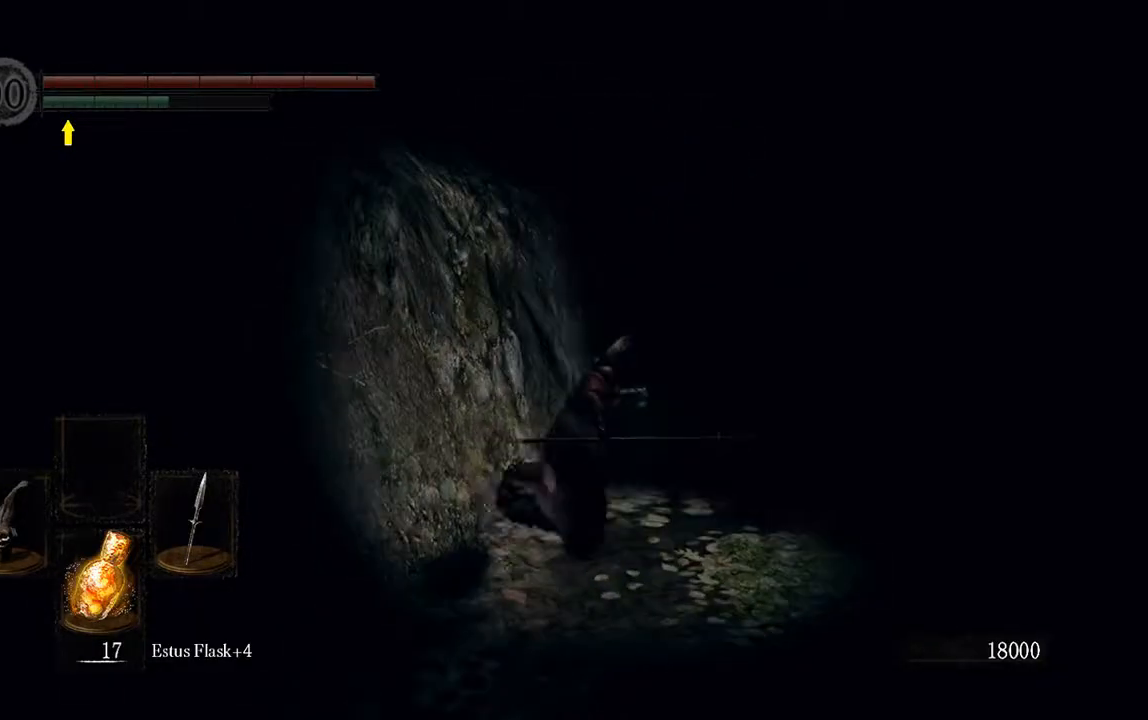
{"buttons": ["B", "L1"], "left_stick": "up-right", "right_stick": "center", "events": []}
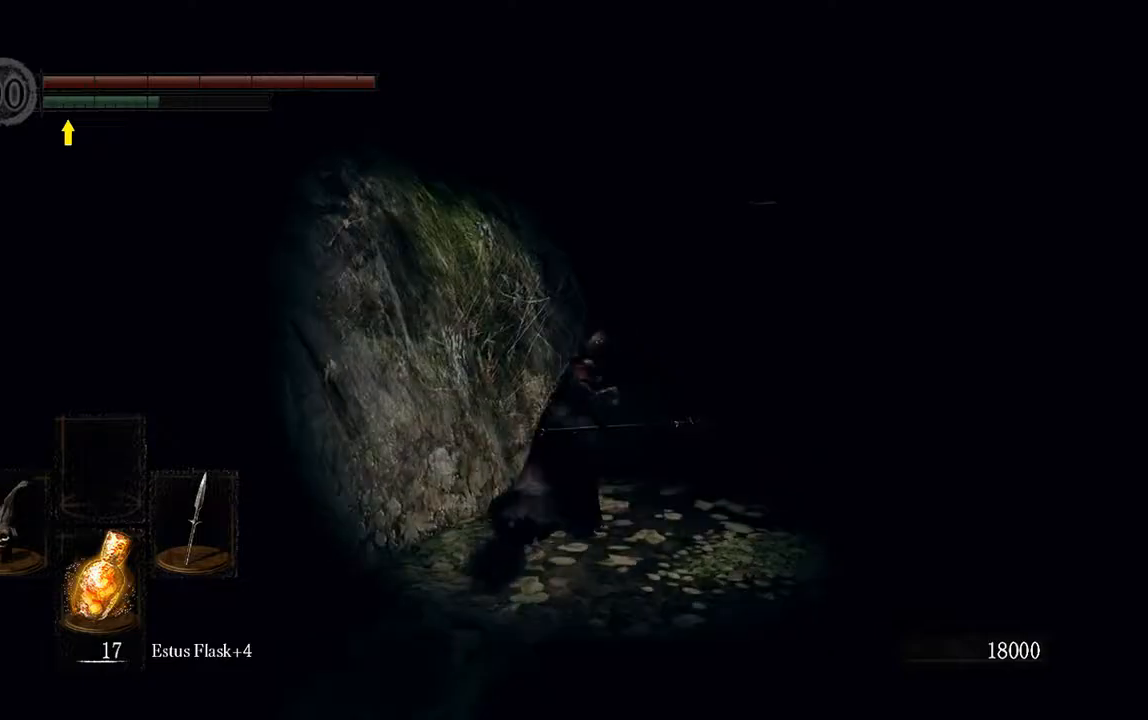
{"buttons": ["B", "L1"], "left_stick": "up-right", "right_stick": "center", "events": [[33, "B", "up"], [67, "L1", "up"], [333, "B", "down"], [383, "L1", "down"]]}
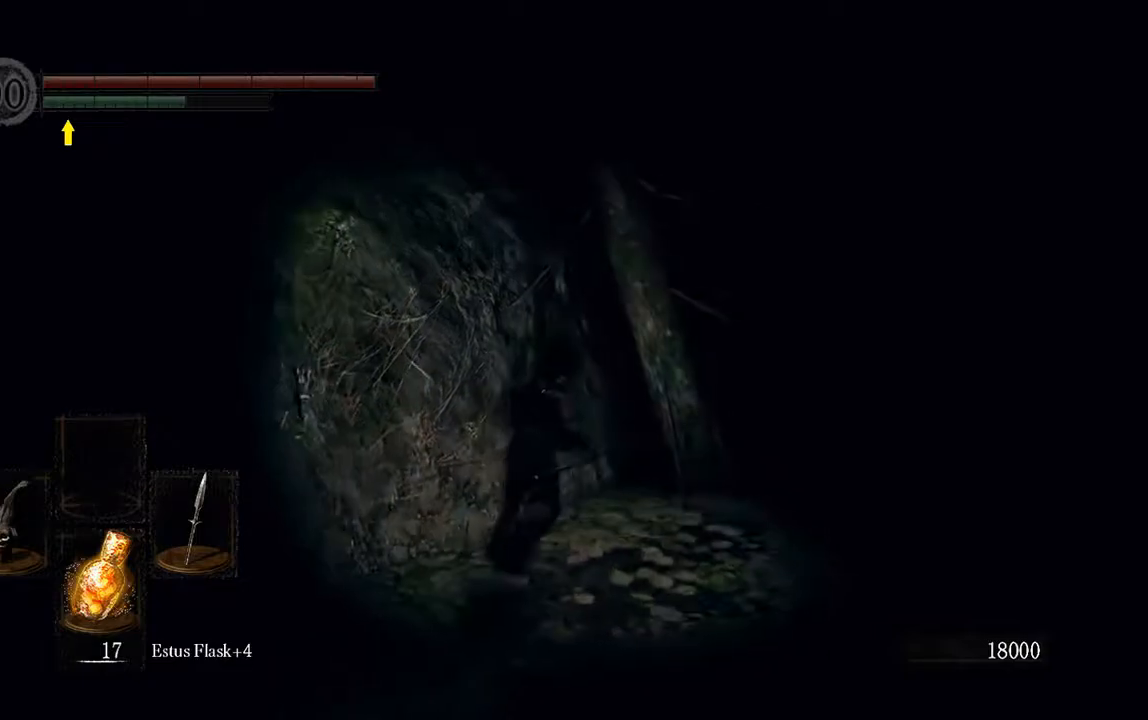
{"buttons": ["B", "L1"], "left_stick": "right", "right_stick": "center", "events": [[300, "left_stick", "right"]]}
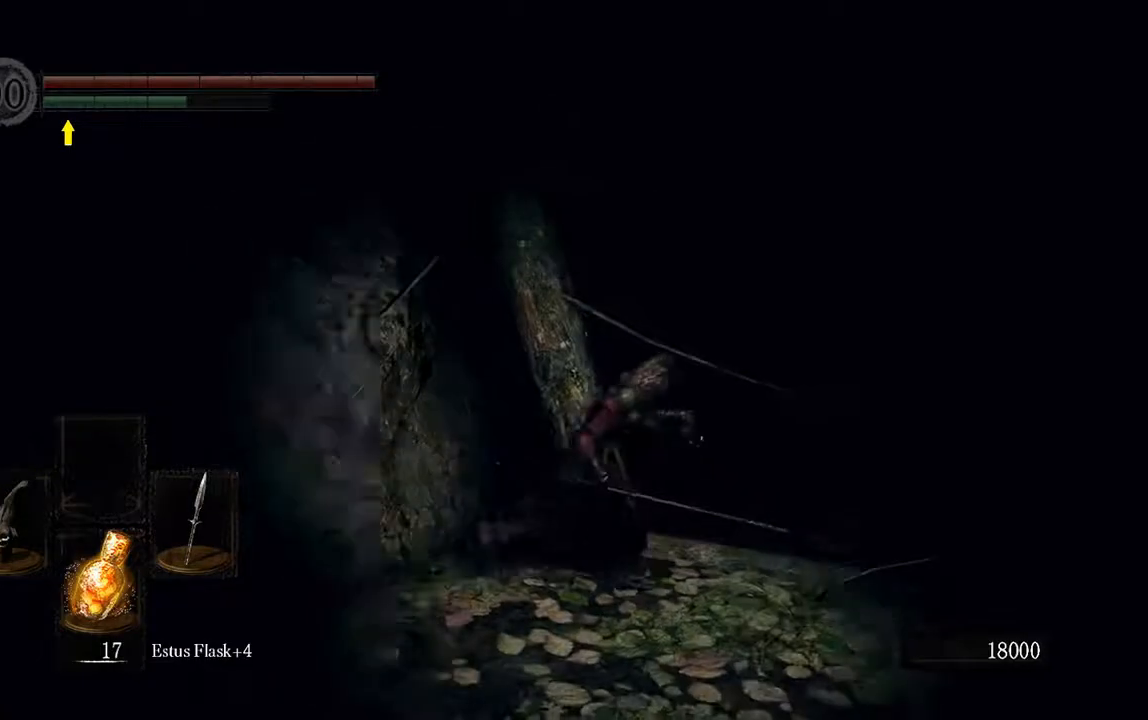
{"buttons": ["B", "L1"], "left_stick": "up", "right_stick": "center", "events": [[217, "left_stick", "up-right"], [383, "left_stick", "up"]]}
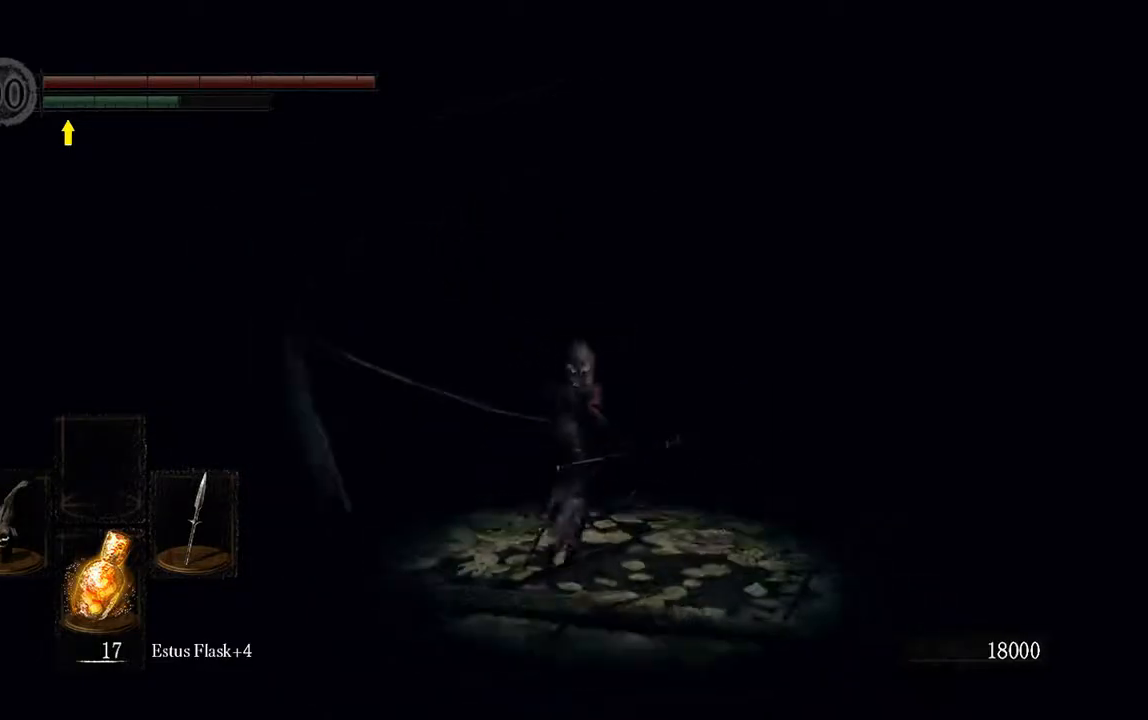
{"buttons": ["B", "L1"], "left_stick": "up", "right_stick": "center", "events": [[183, "right_stick", "left"], [350, "right_stick", "center"]]}
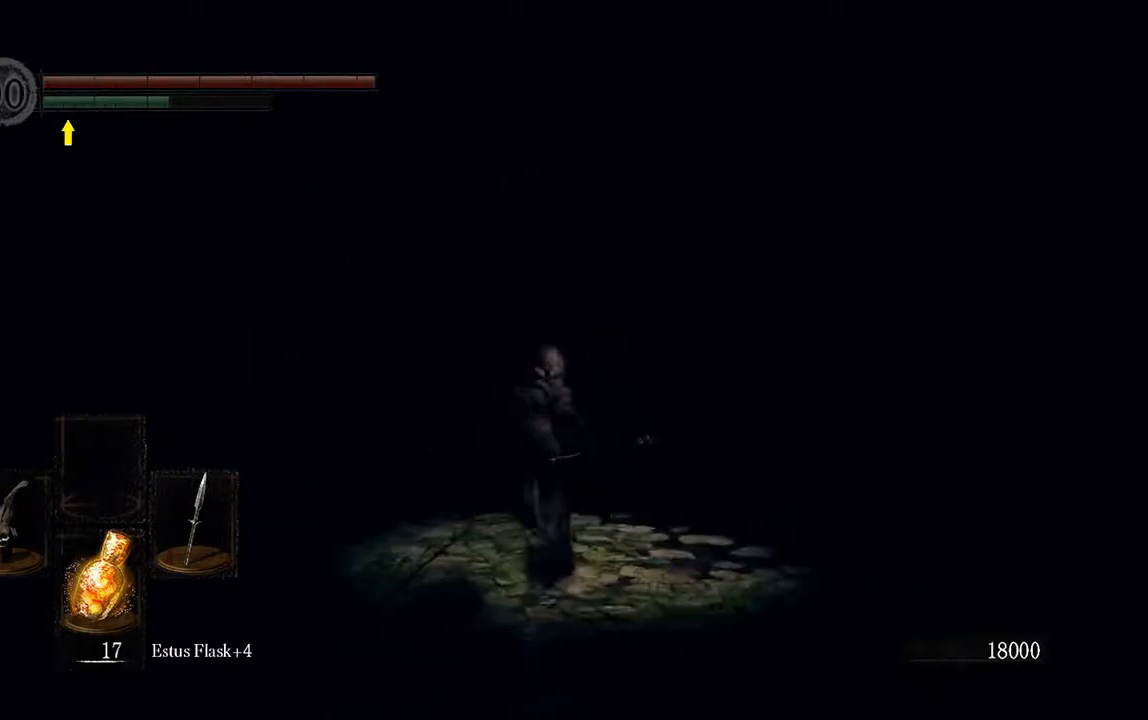
{"buttons": ["B", "L1"], "left_stick": "up", "right_stick": "center", "events": []}
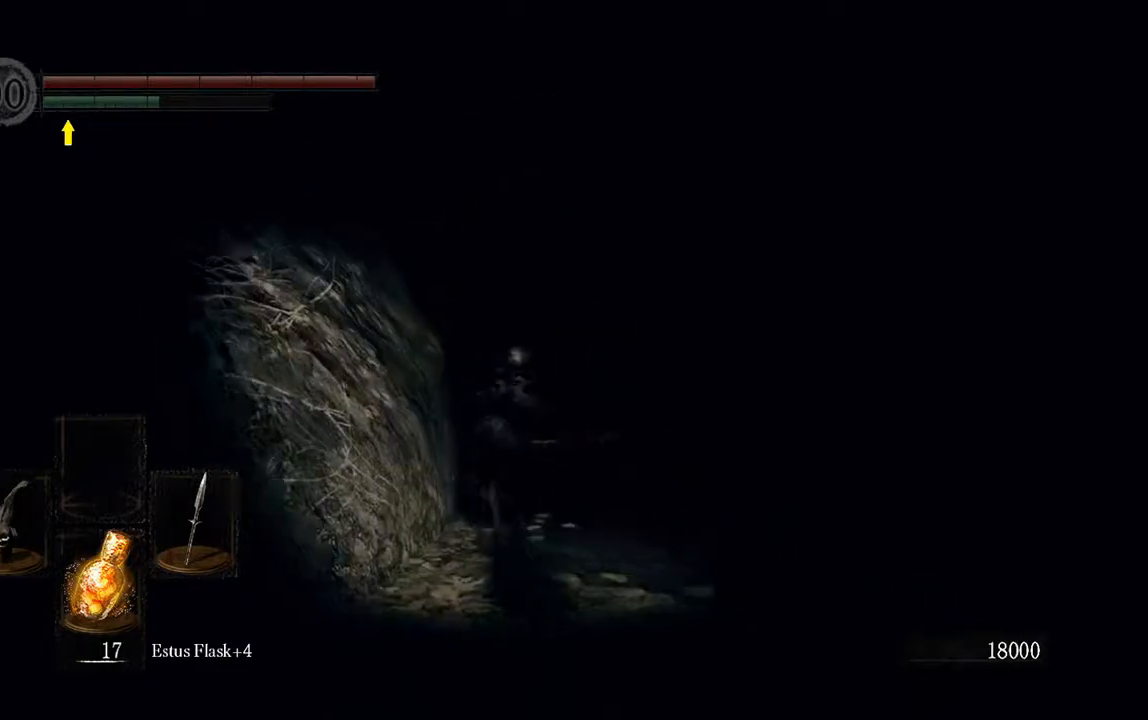
{"buttons": [], "left_stick": "up", "right_stick": "center", "events": [[300, "B", "up"], [333, "L1", "up"]]}
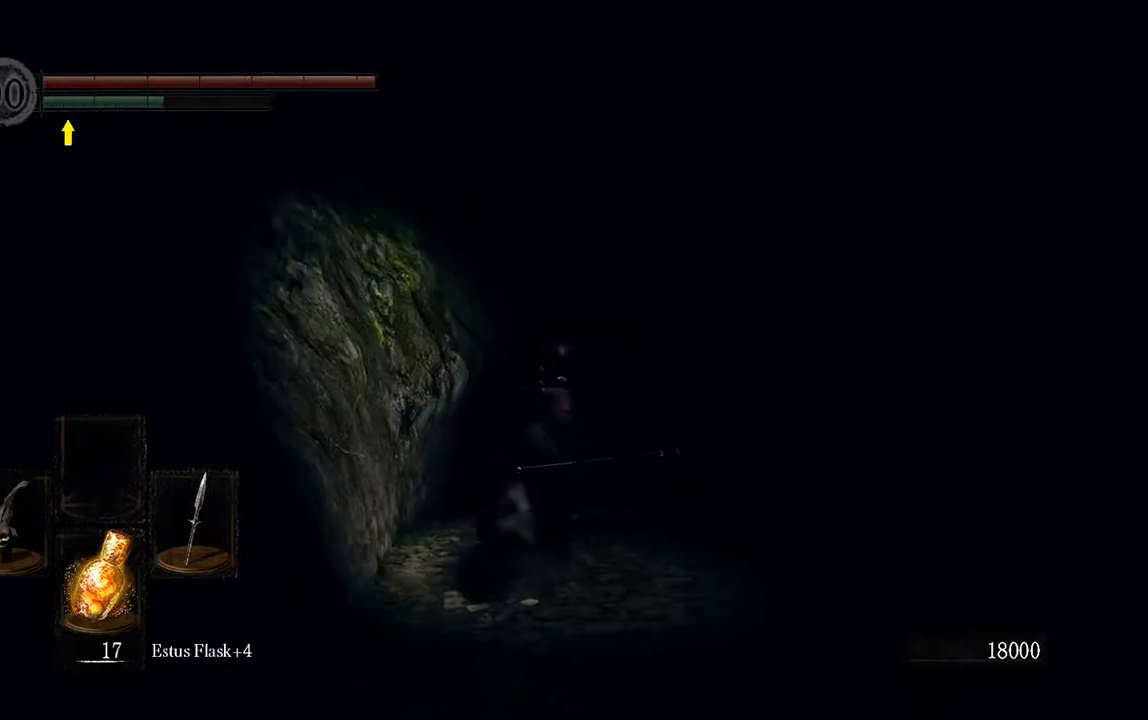
{"buttons": ["B", "L1"], "left_stick": "up", "right_stick": "center", "events": [[100, "B", "down"], [133, "L1", "down"]]}
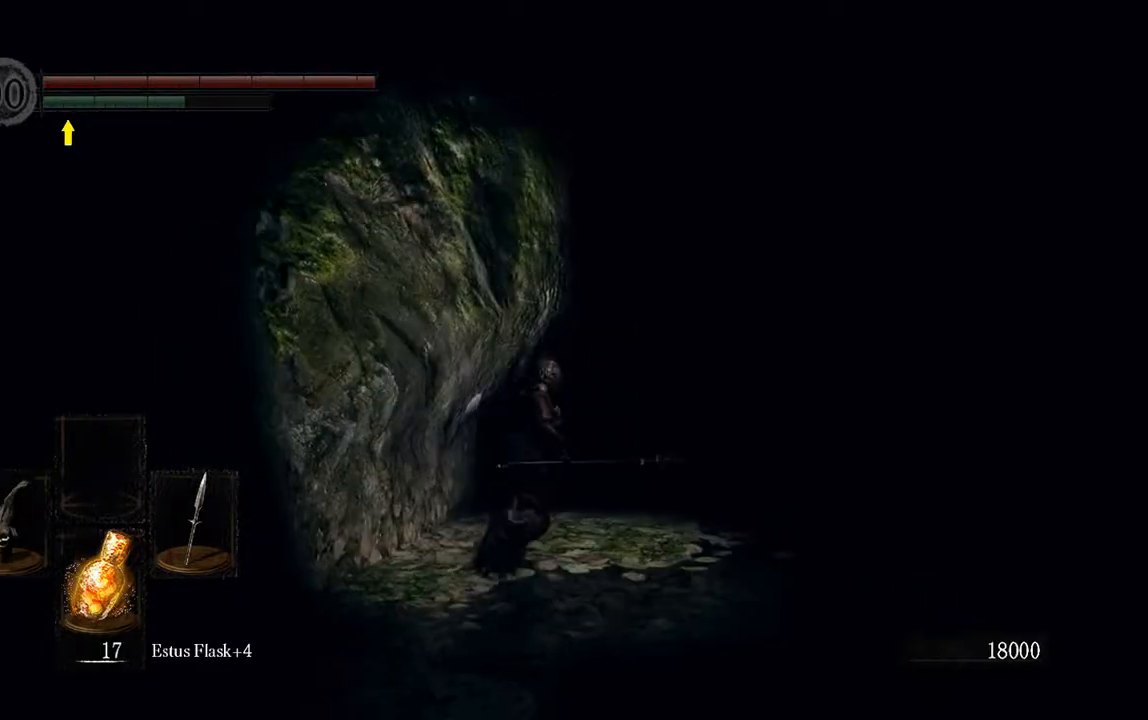
{"buttons": ["B", "L1"], "left_stick": "up-right", "right_stick": "center", "events": [[400, "left_stick", "up-right"]]}
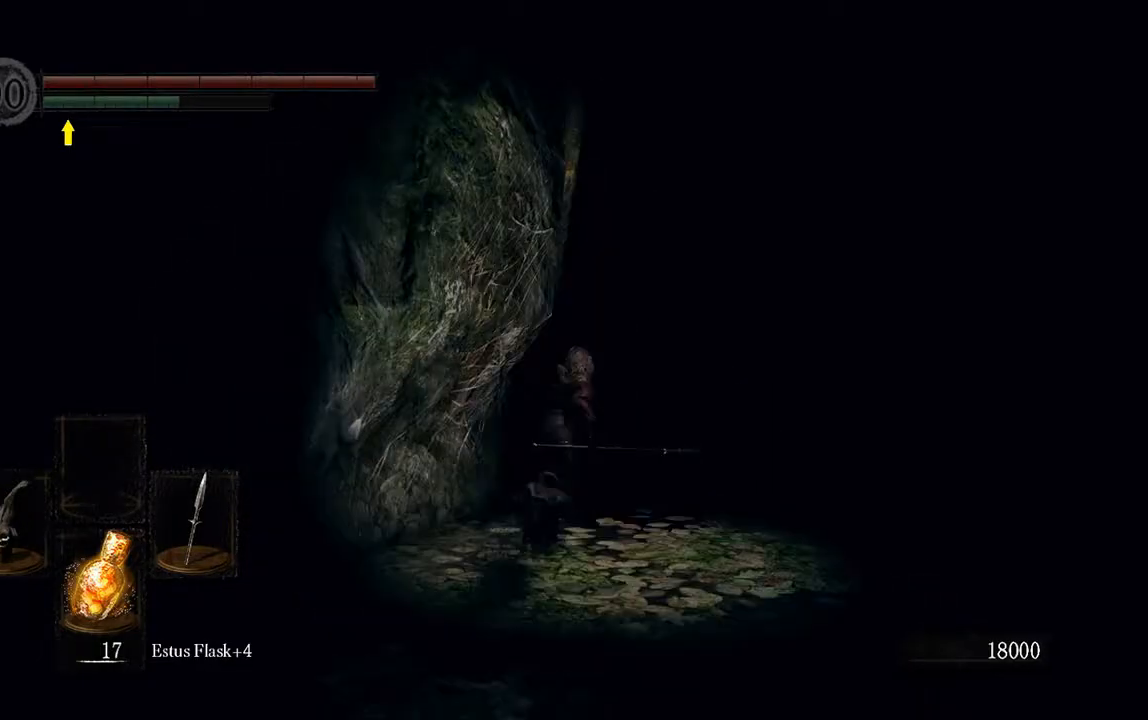
{"buttons": [], "left_stick": "up-right", "right_stick": "center", "events": [[183, "L1", "up"], [283, "B", "up"]]}
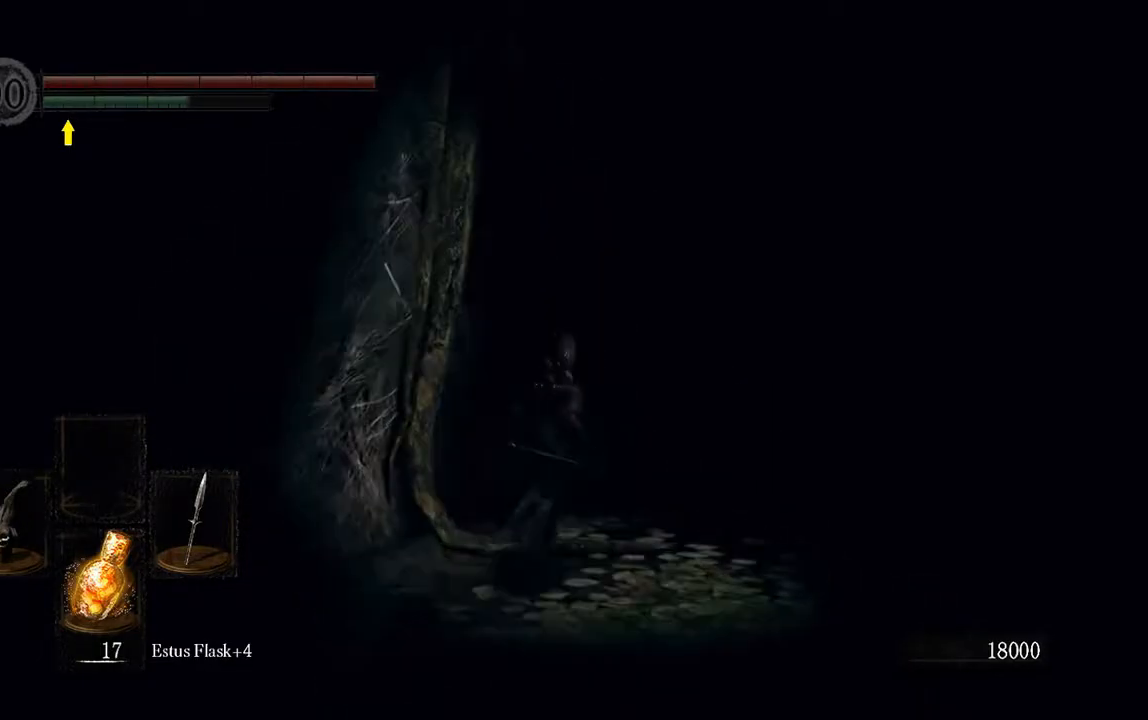
{"buttons": [], "left_stick": "up-right", "right_stick": "center", "events": []}
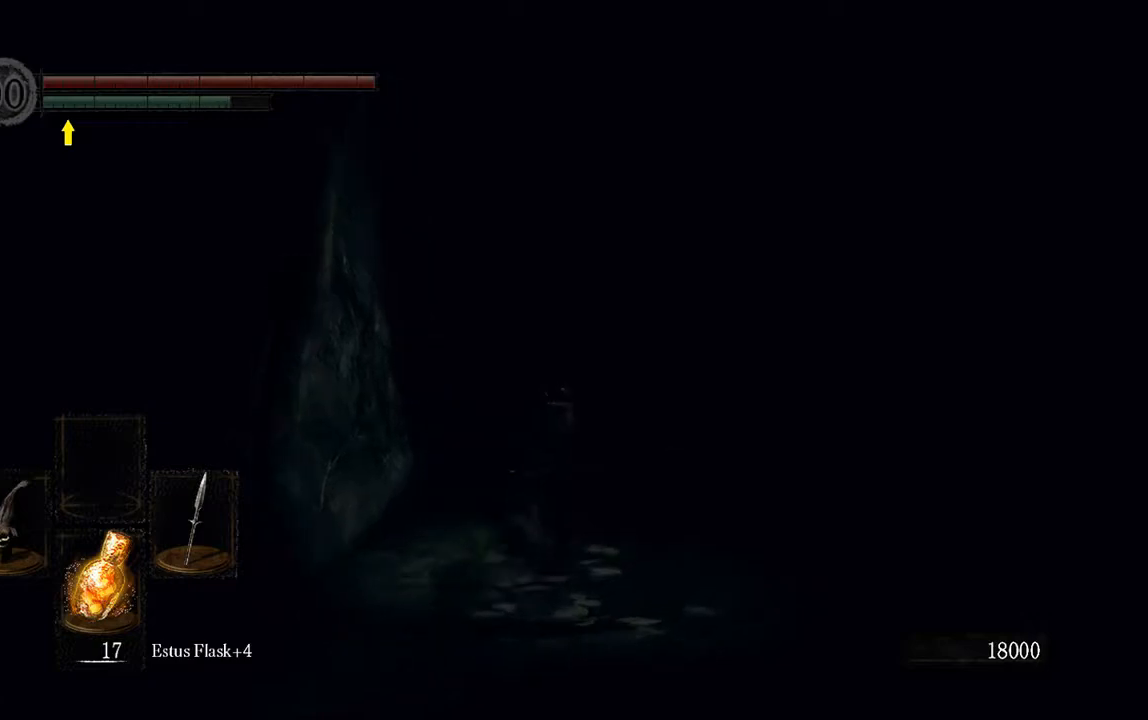
{"buttons": [], "left_stick": "center", "right_stick": "center", "events": [[183, "left_stick", "center"]]}